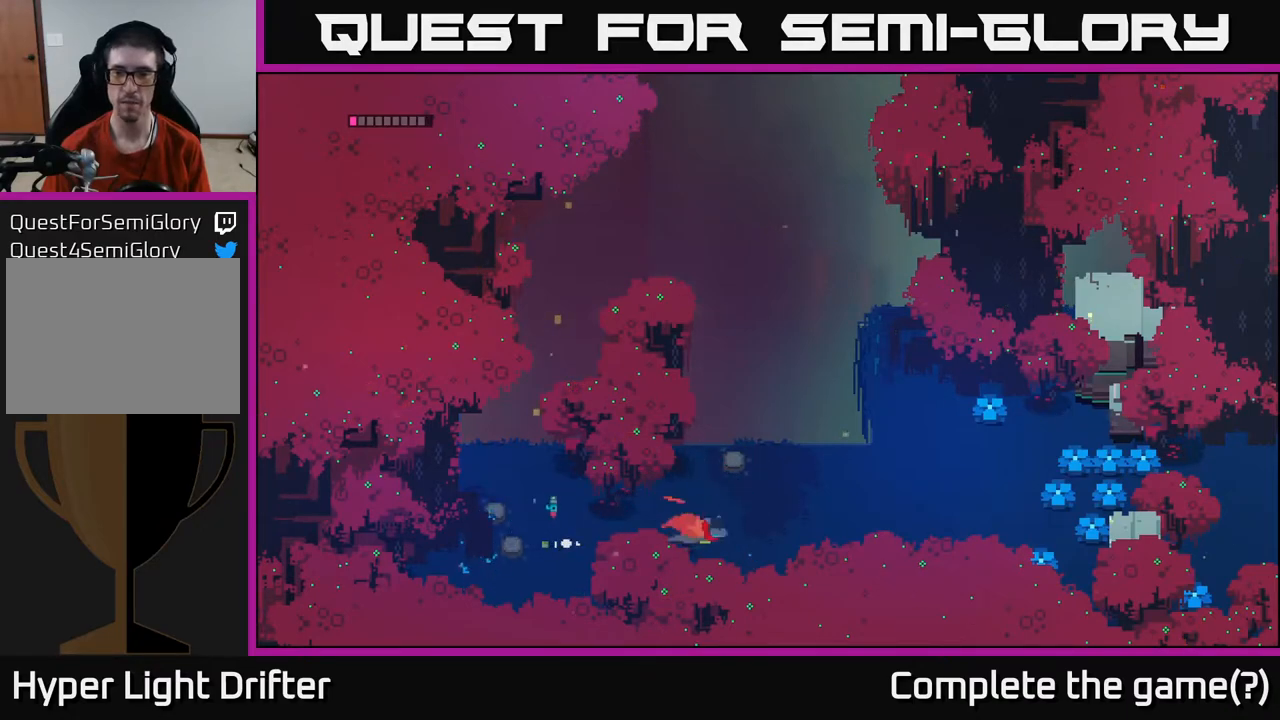
Gameplay with a controller (Xbox layout); each line is a JSON object with the inputs held at the frame after it. "events" lists button and stick changes between this image and that frame as [ms after this image, input, new state], when the widget could be followed in between.
{"buttons": [], "left_stick": "right", "right_stick": "center", "events": [[200, "A", "up"], [350, "A", "down"], [467, "A", "up"]]}
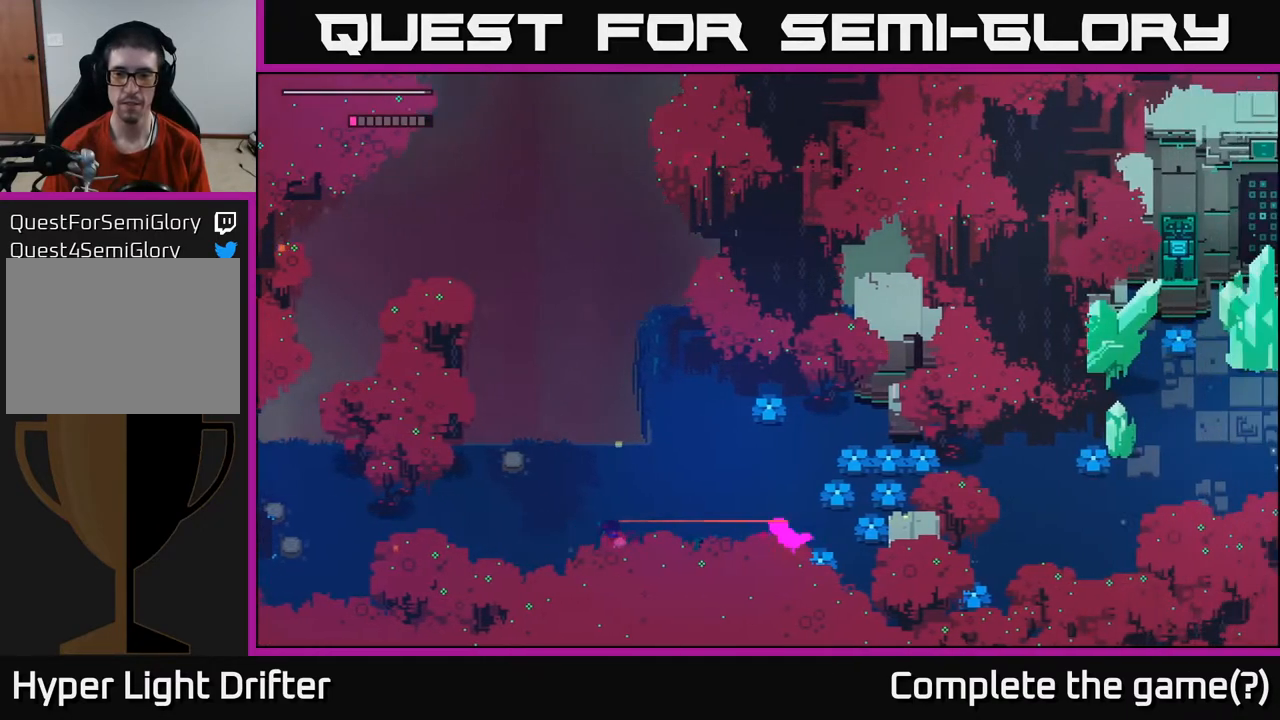
{"buttons": [], "left_stick": "right", "right_stick": "center", "events": [[233, "X", "down"], [417, "X", "up"]]}
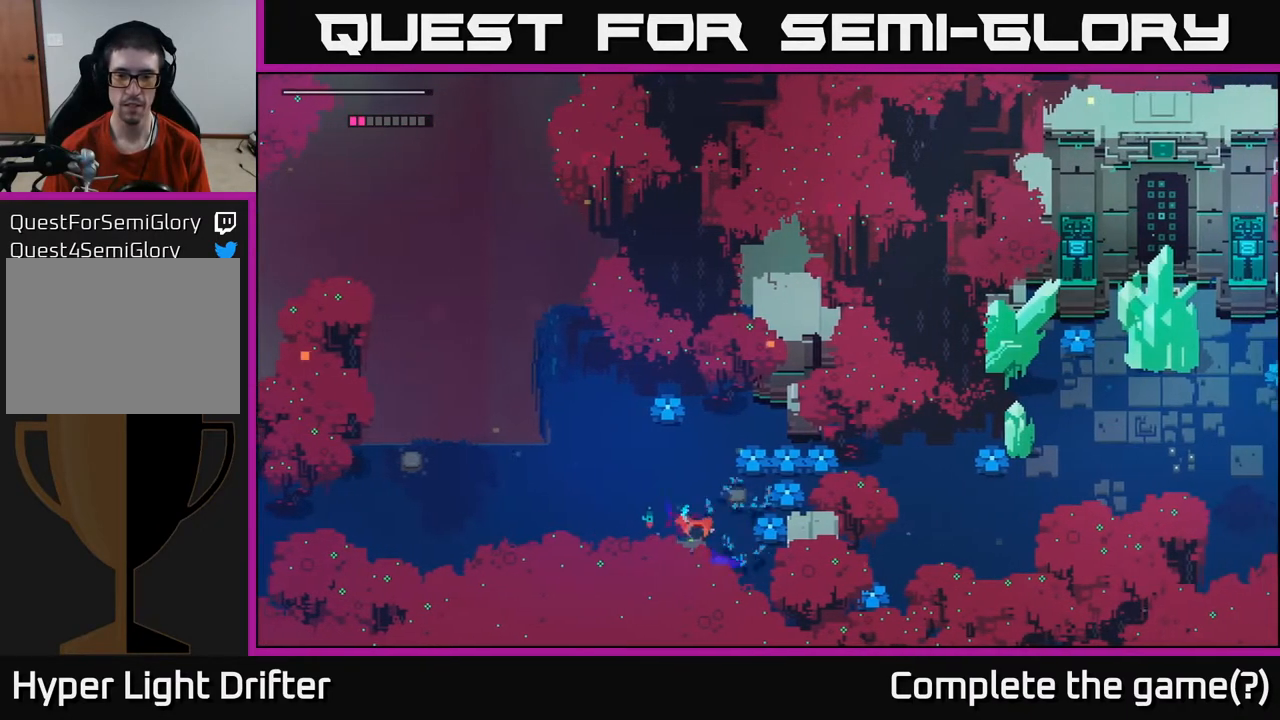
{"buttons": ["X"], "left_stick": "right", "right_stick": "center", "events": [[333, "X", "down"]]}
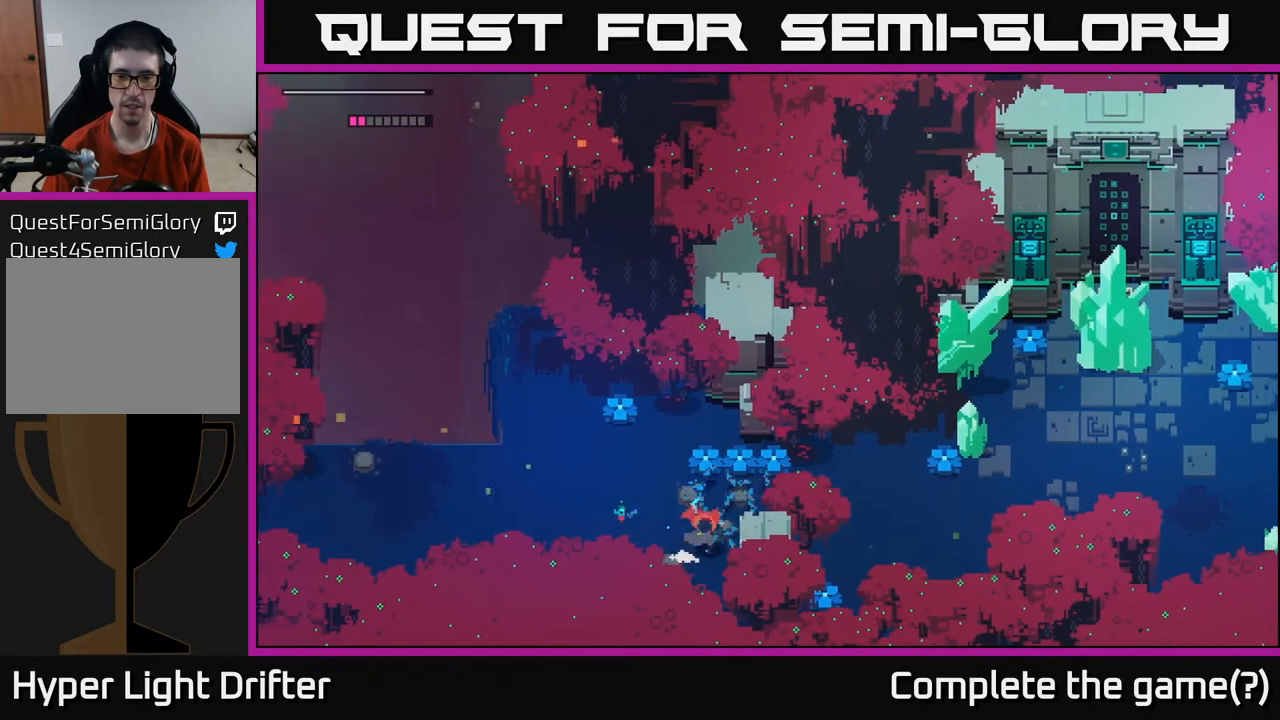
{"buttons": [], "left_stick": "up-right", "right_stick": "center", "events": [[17, "X", "up"], [333, "X", "down"], [367, "left_stick", "up-right"], [500, "X", "up"]]}
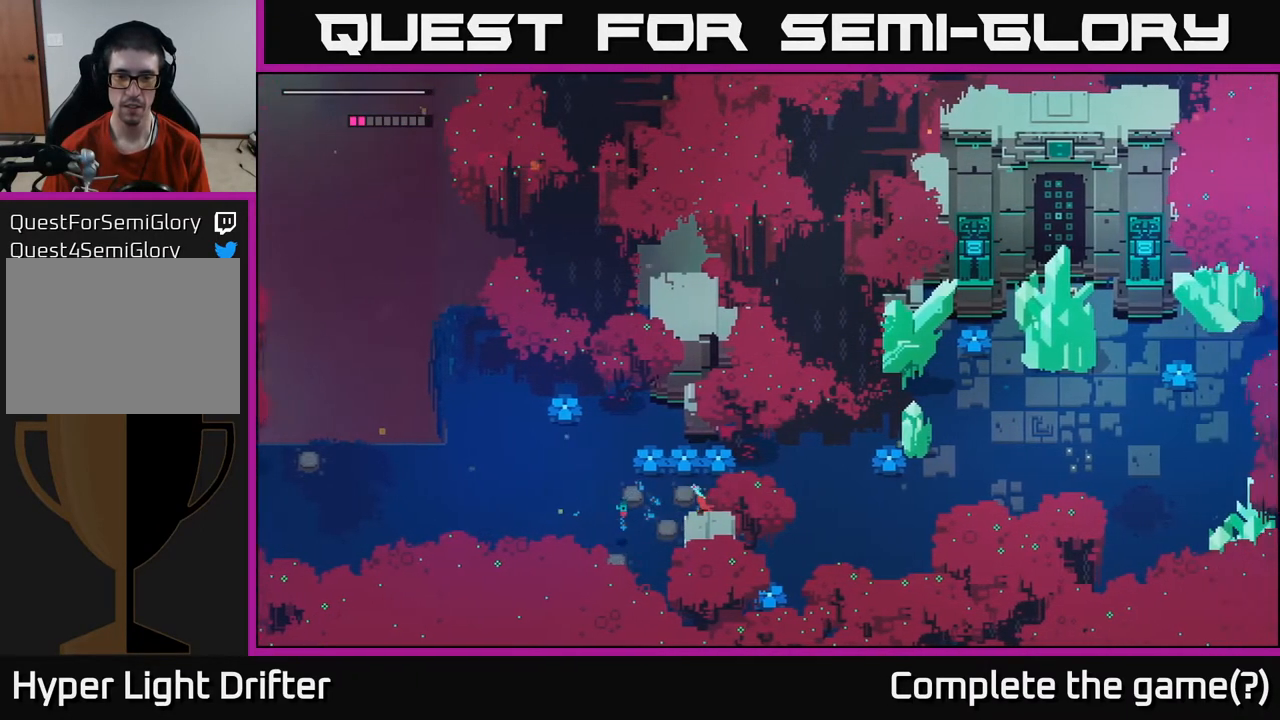
{"buttons": [], "left_stick": "up-left", "right_stick": "center", "events": [[50, "left_stick", "up"], [267, "Y", "down"], [283, "left_stick", "up-left"], [467, "Y", "up"]]}
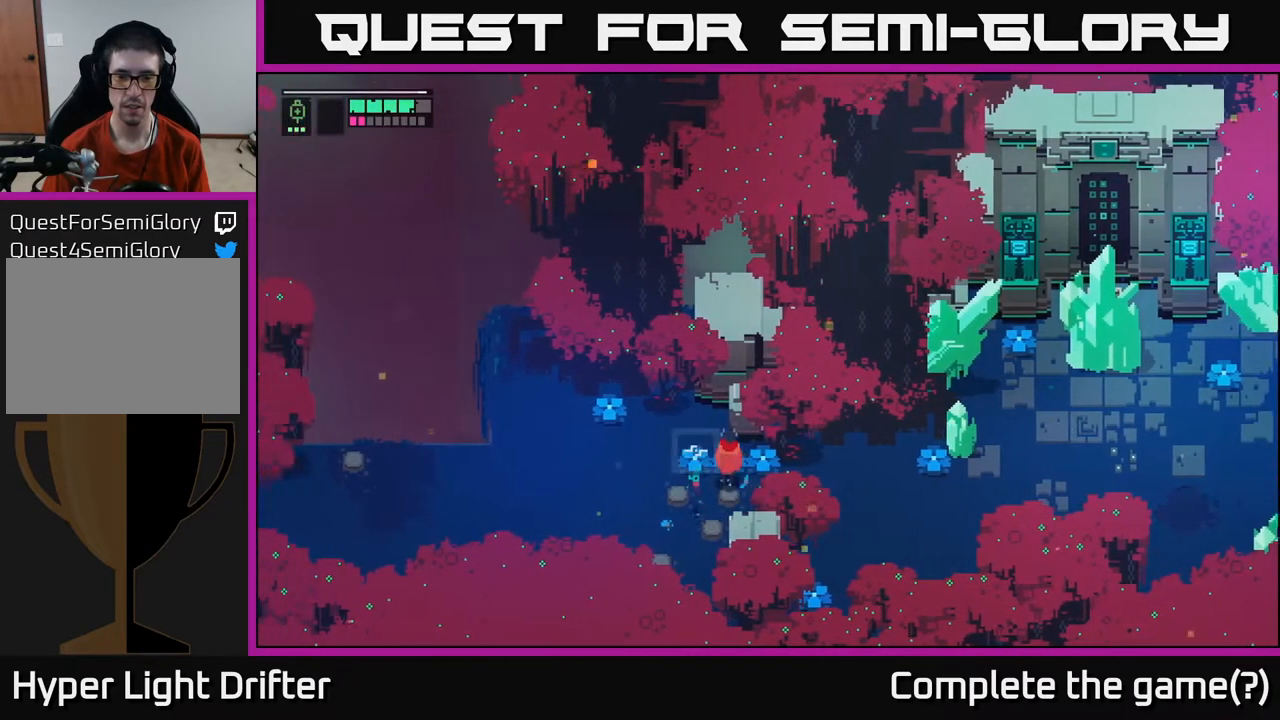
{"buttons": [], "left_stick": "up-left", "right_stick": "center", "events": [[117, "X", "down"], [183, "left_stick", "up"], [250, "X", "up"], [350, "left_stick", "up-left"]]}
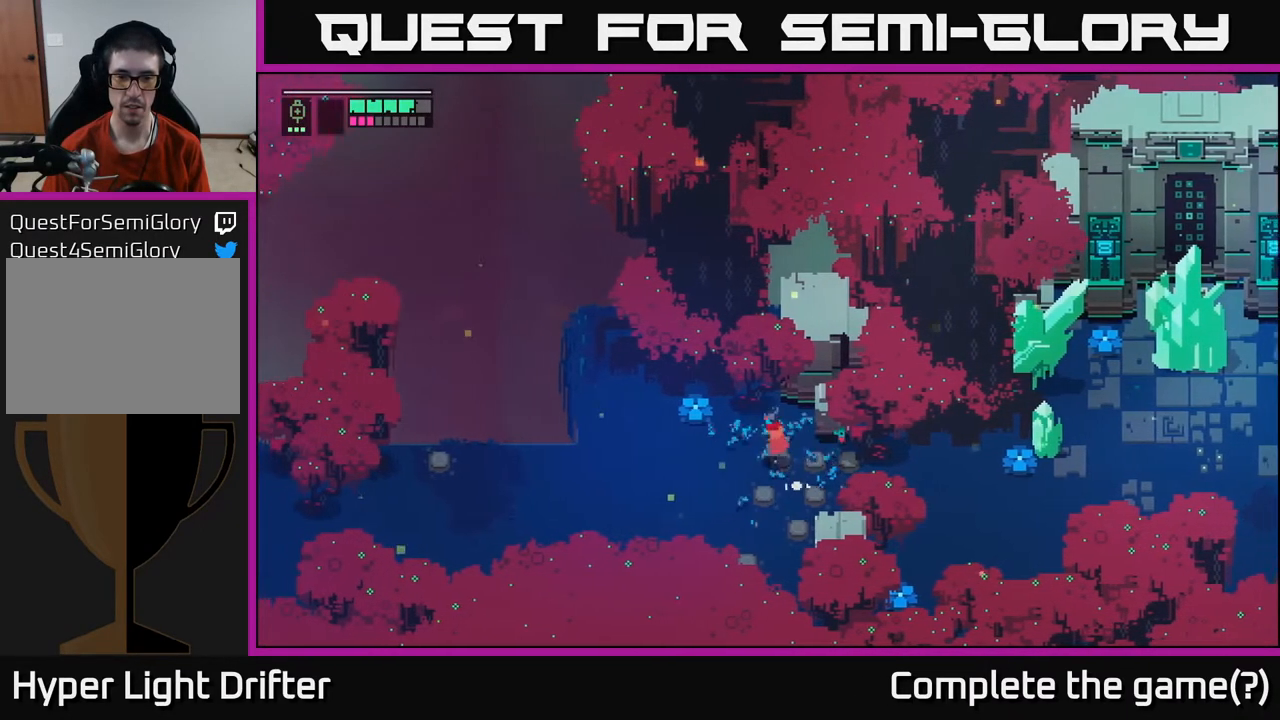
{"buttons": [], "left_stick": "down-right", "right_stick": "center", "events": [[117, "X", "down"], [233, "left_stick", "center"], [250, "X", "up"], [283, "left_stick", "down-right"]]}
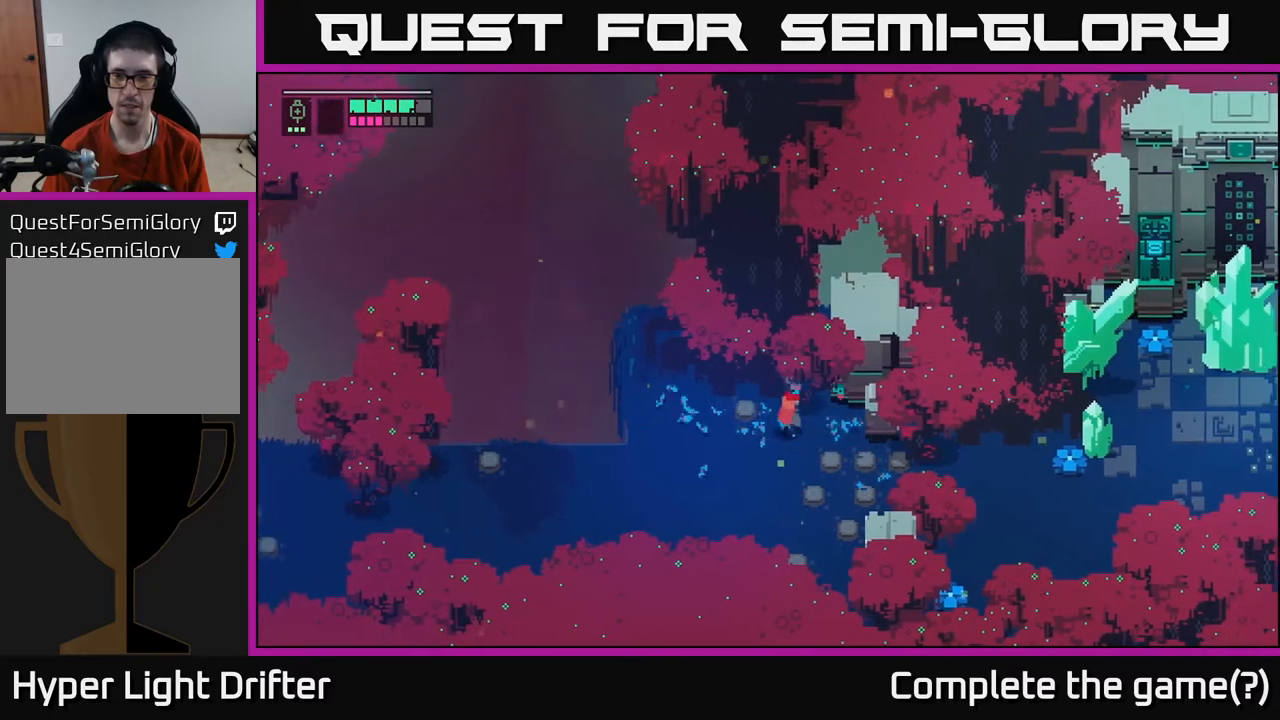
{"buttons": [], "left_stick": "down-right", "right_stick": "center", "events": []}
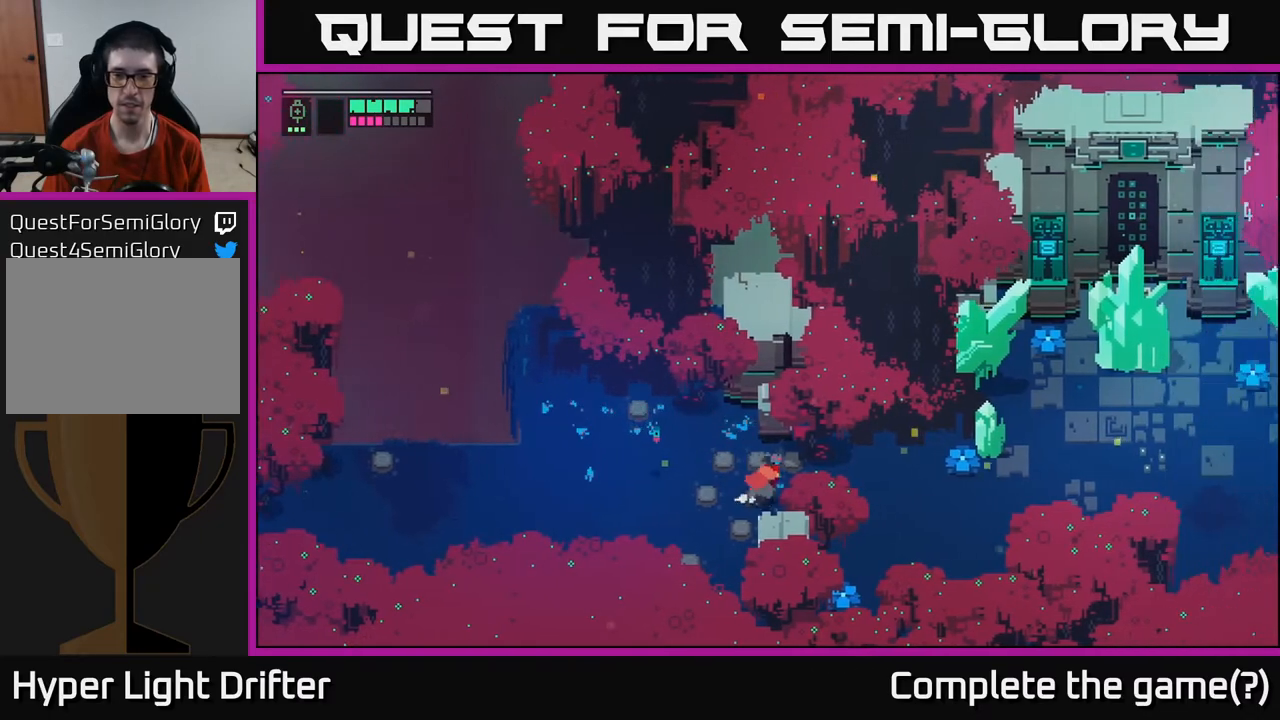
{"buttons": ["X"], "left_stick": "down", "right_stick": "center", "events": [[367, "left_stick", "down"], [450, "X", "down"]]}
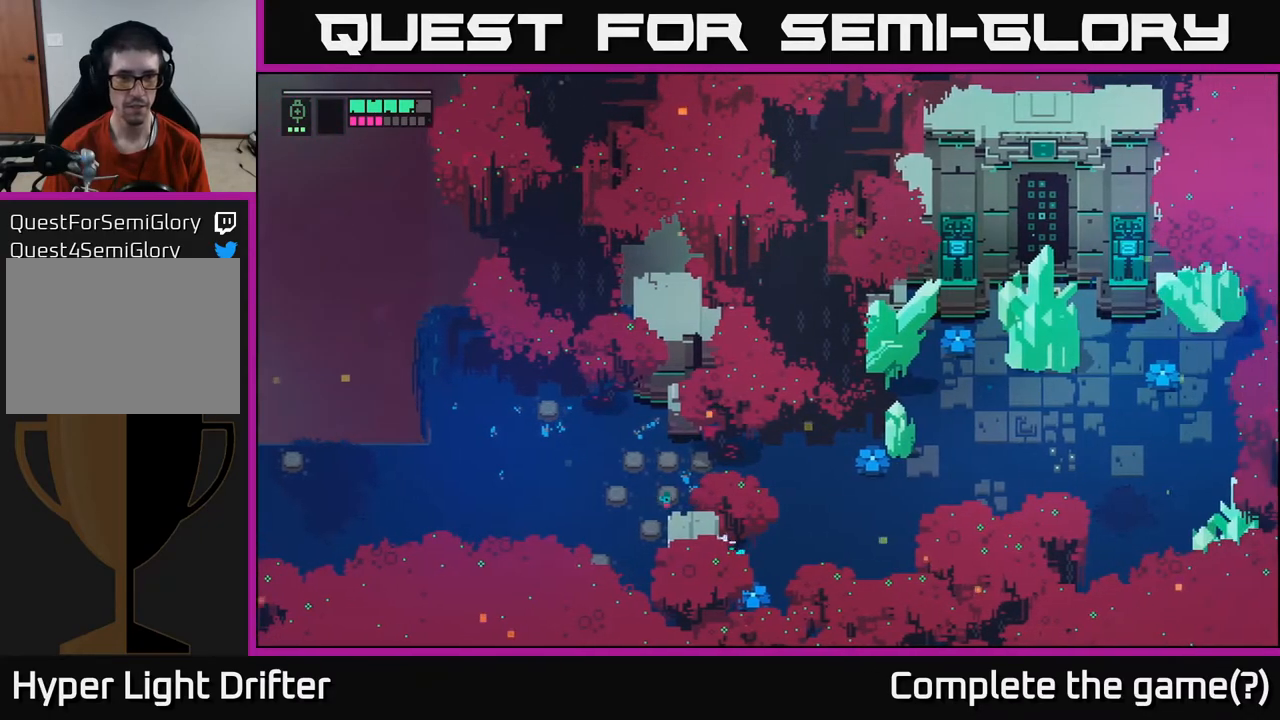
{"buttons": [], "left_stick": "right", "right_stick": "center", "events": [[67, "X", "up"], [167, "left_stick", "right"], [250, "left_stick", "down-right"], [467, "left_stick", "right"]]}
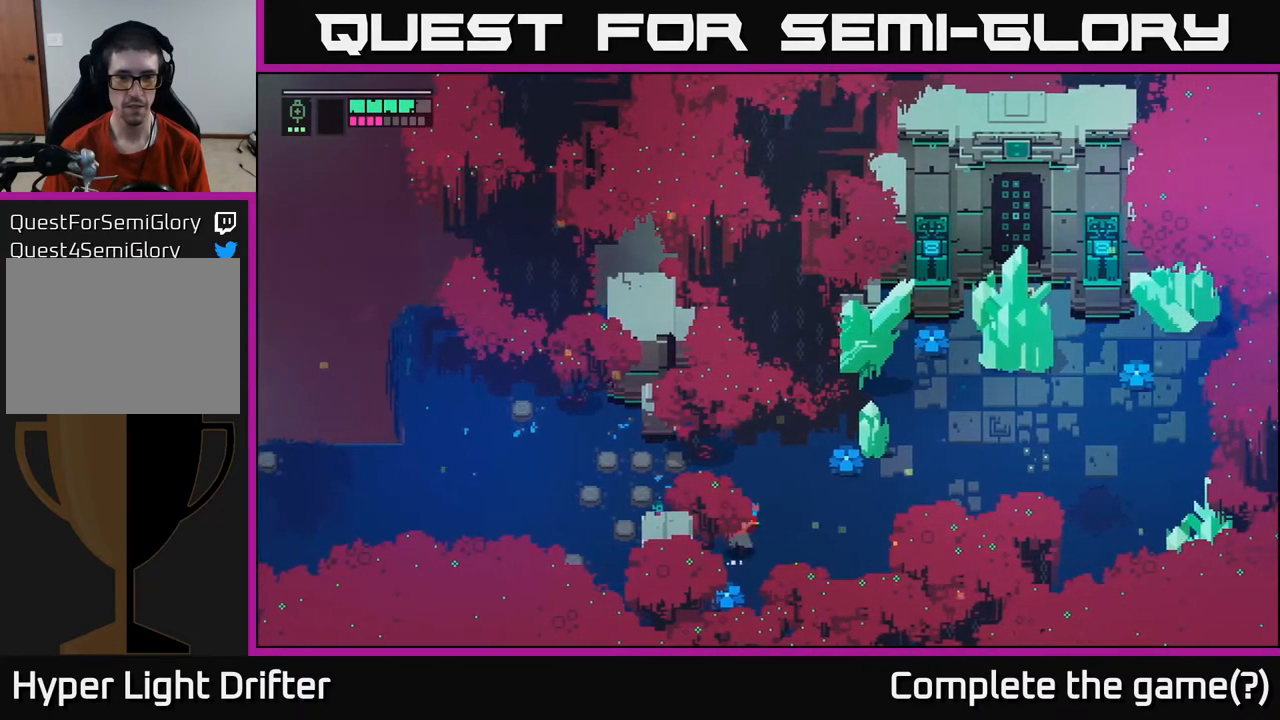
{"buttons": ["X"], "left_stick": "up-right", "right_stick": "center", "events": [[167, "left_stick", "up-right"], [483, "X", "down"]]}
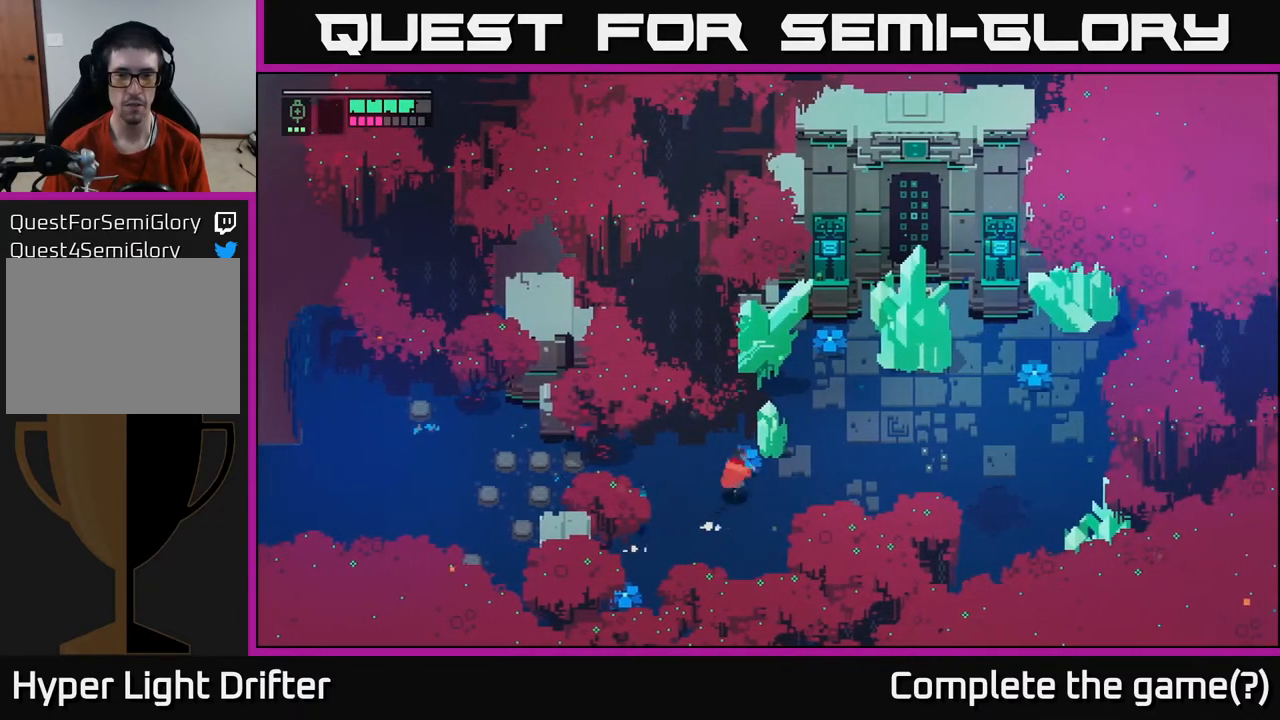
{"buttons": [], "left_stick": "up-right", "right_stick": "center", "events": [[117, "X", "up"]]}
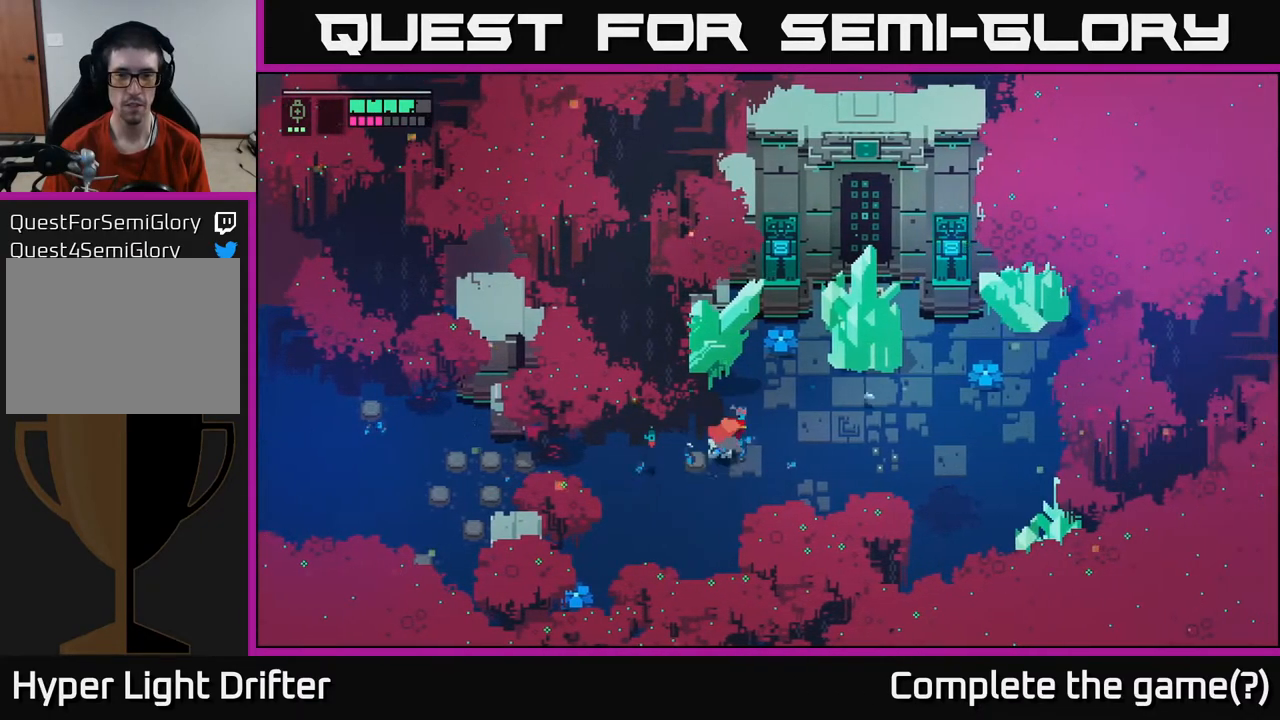
{"buttons": ["X"], "left_stick": "up-right", "right_stick": "center", "events": [[417, "X", "down"]]}
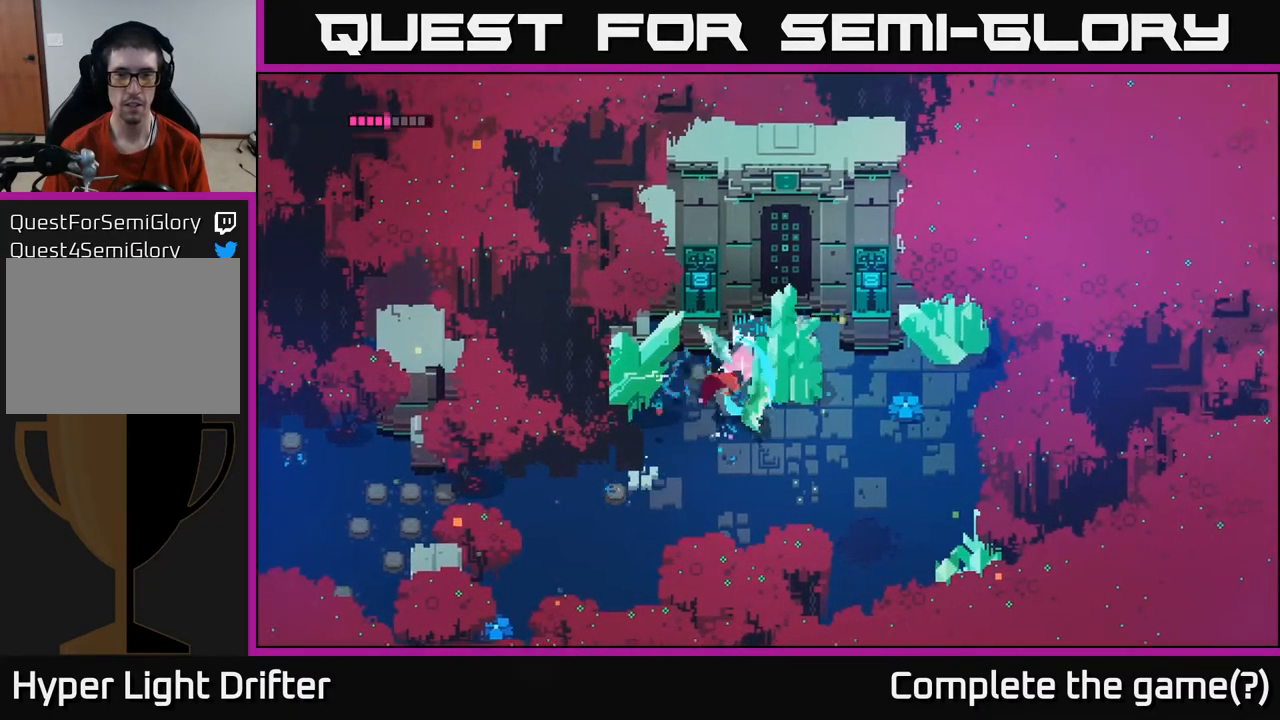
{"buttons": [], "left_stick": "left", "right_stick": "center", "events": [[67, "X", "up"], [67, "left_stick", "center"], [217, "left_stick", "left"], [317, "X", "down"], [450, "X", "up"]]}
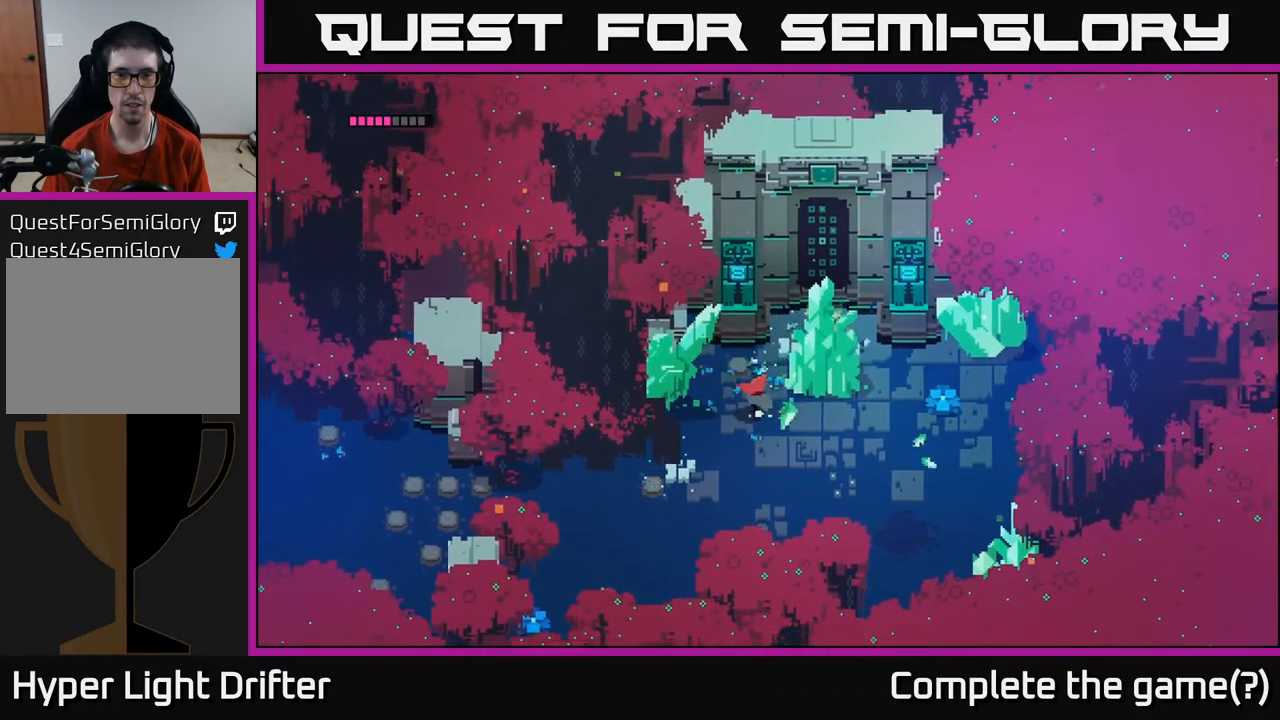
{"buttons": [], "left_stick": "center", "right_stick": "center", "events": [[50, "left_stick", "center"], [100, "left_stick", "right"], [217, "X", "down"], [367, "X", "up"], [467, "left_stick", "center"]]}
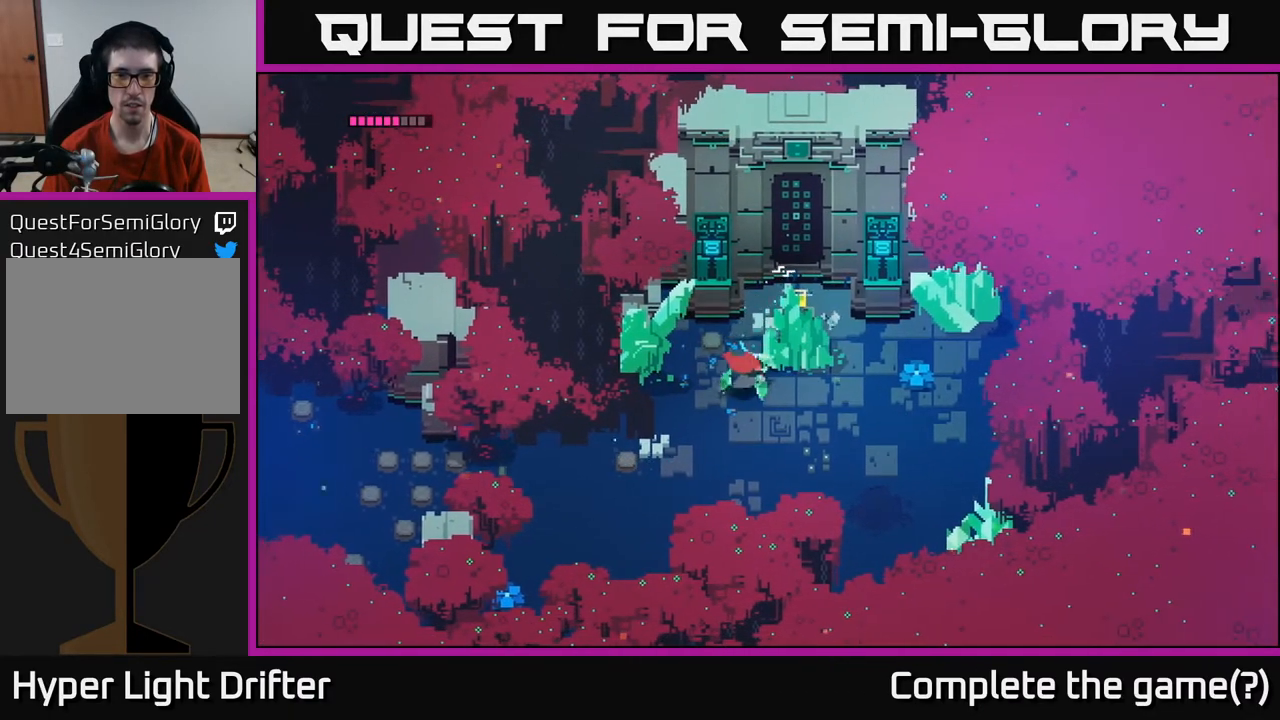
{"buttons": ["X"], "left_stick": "center", "right_stick": "center", "events": [[100, "X", "down"], [267, "X", "up"], [417, "X", "down"]]}
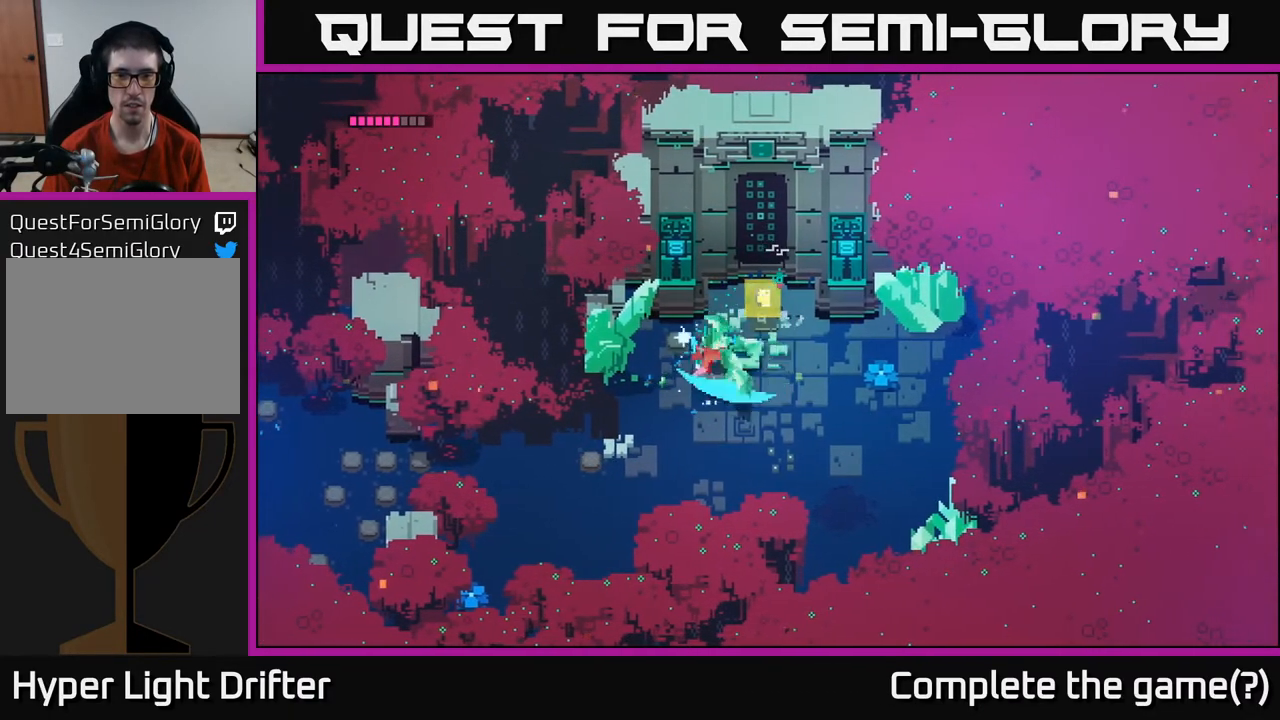
{"buttons": [], "left_stick": "center", "right_stick": "center", "events": [[67, "X", "up"]]}
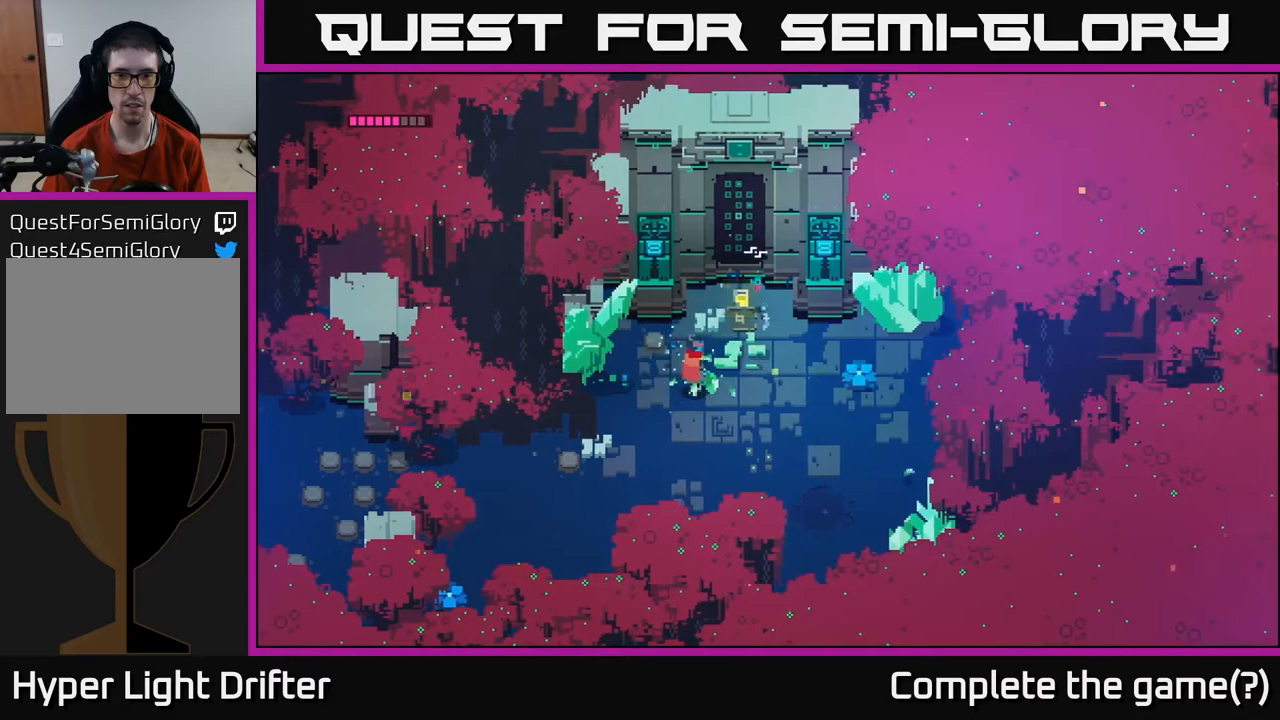
{"buttons": ["Y"], "left_stick": "center", "right_stick": "center", "events": [[50, "Y", "down"]]}
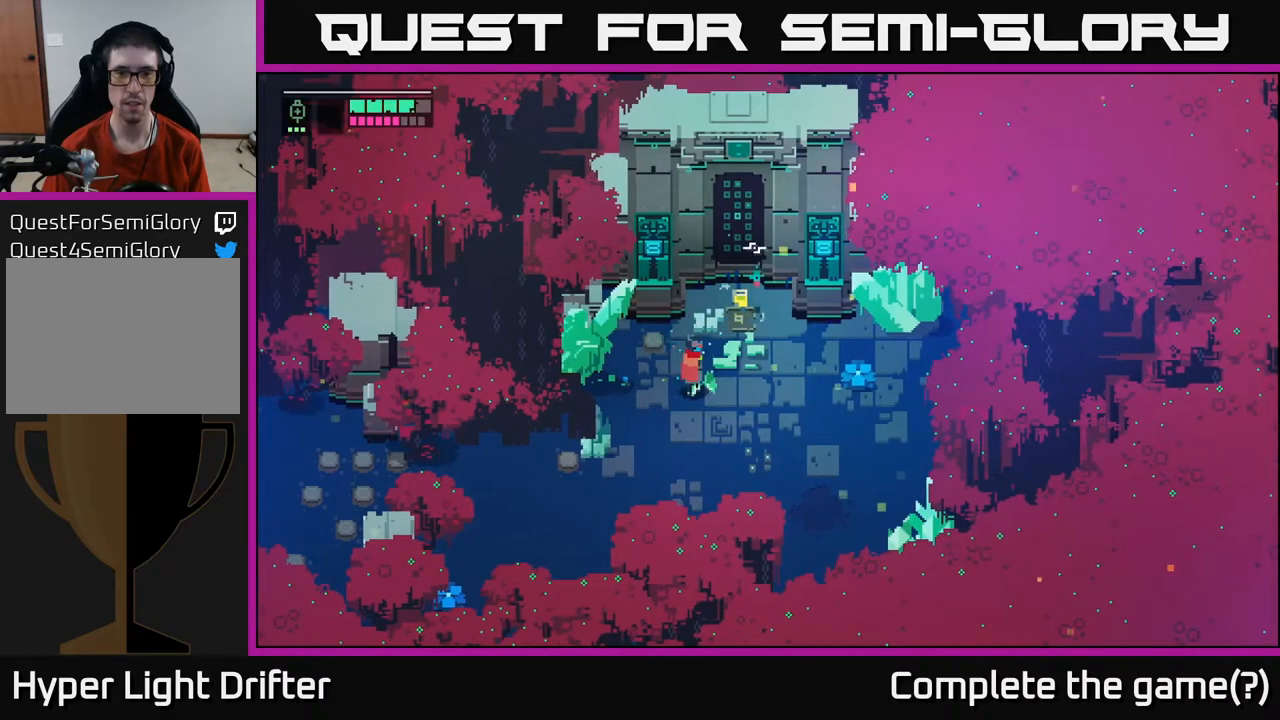
{"buttons": ["Y"], "left_stick": "center", "right_stick": "center", "events": [[133, "Y", "up"], [133, "left_stick", "up-right"], [350, "Y", "down"], [467, "left_stick", "center"]]}
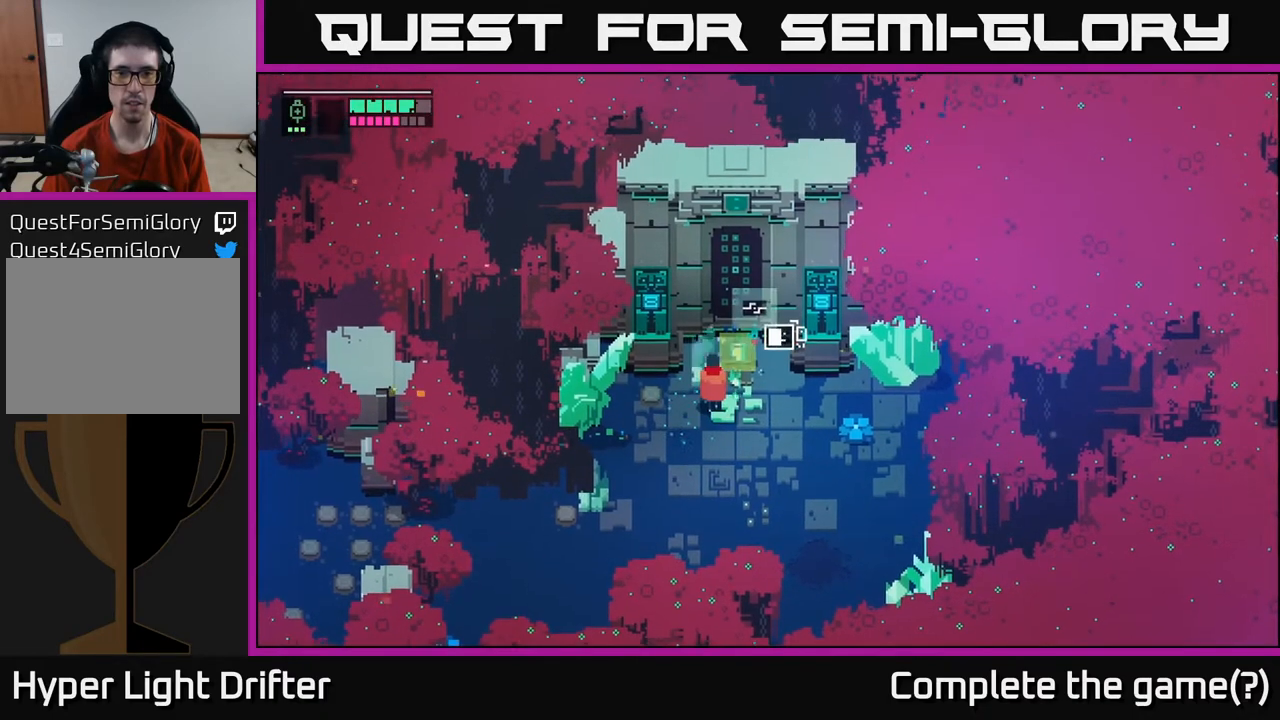
{"buttons": [], "left_stick": "left", "right_stick": "center", "events": [[400, "left_stick", "left"], [417, "Y", "up"]]}
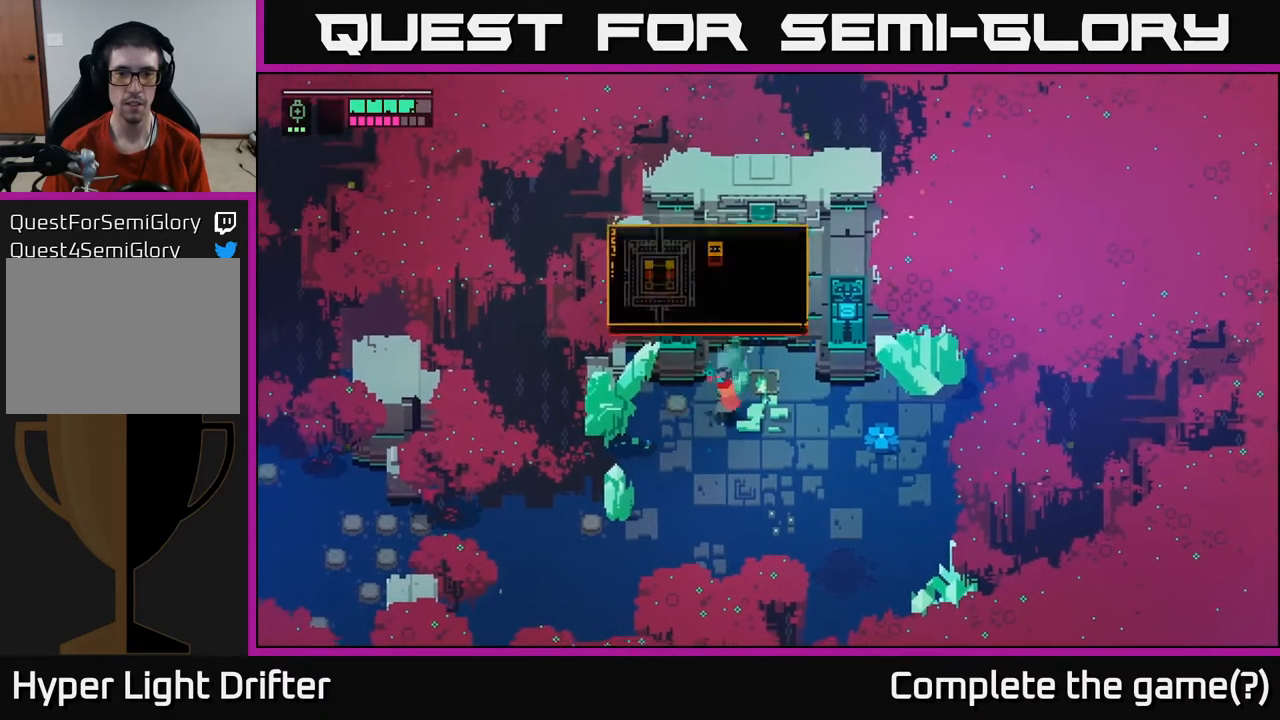
{"buttons": [], "left_stick": "left", "right_stick": "center", "events": [[183, "X", "down"], [333, "X", "up"]]}
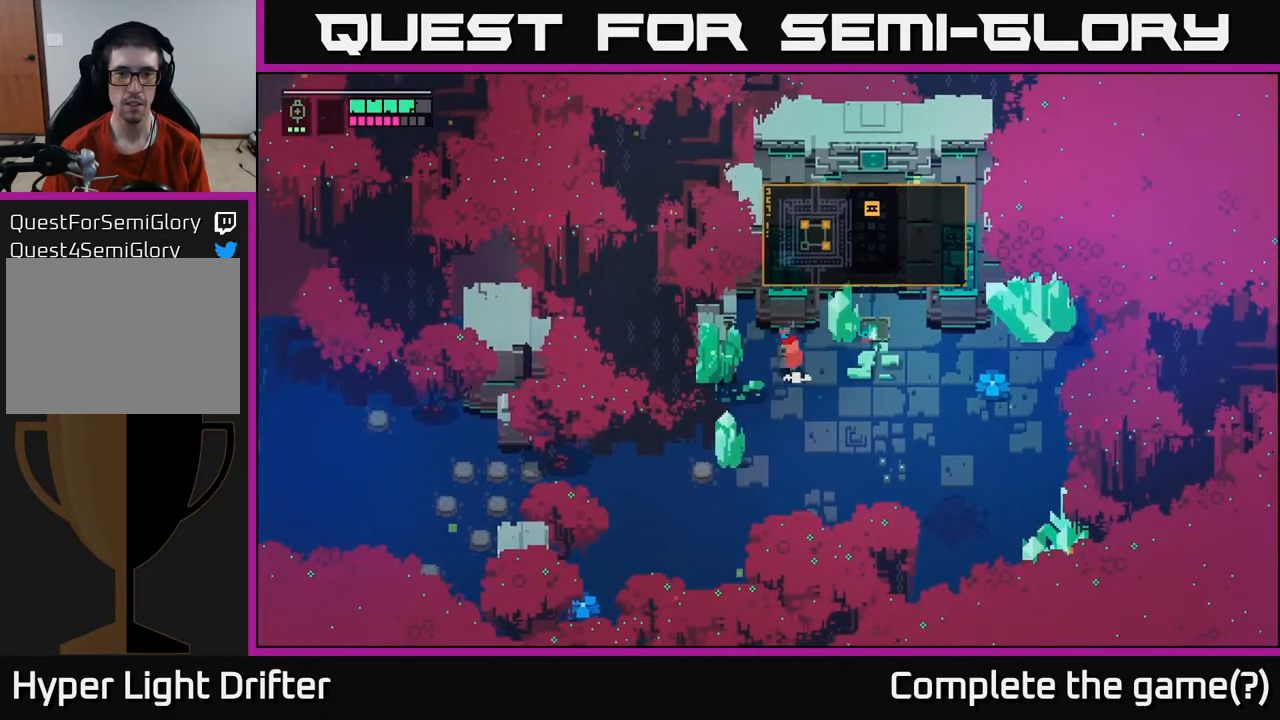
{"buttons": [], "left_stick": "down", "right_stick": "center", "events": [[67, "X", "down"], [200, "left_stick", "center"], [233, "X", "up"], [467, "left_stick", "down"]]}
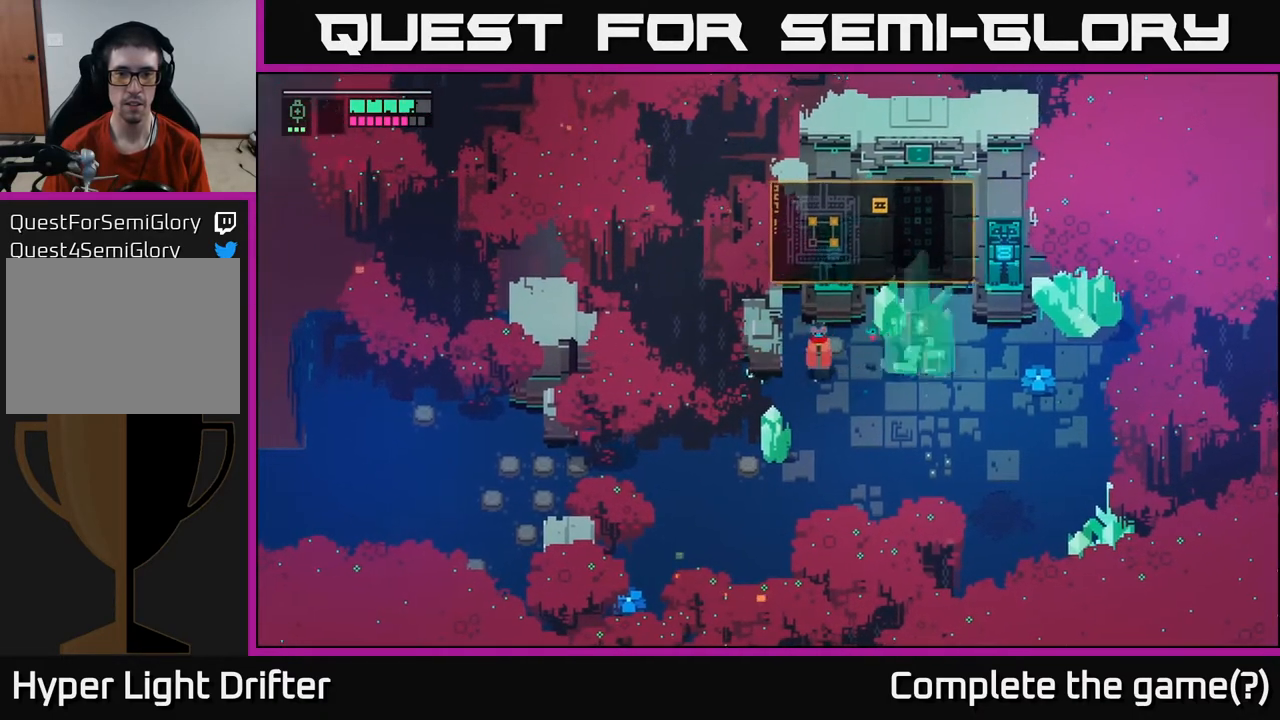
{"buttons": [], "left_stick": "right", "right_stick": "center", "events": [[267, "X", "down"], [367, "left_stick", "right"], [417, "X", "up"]]}
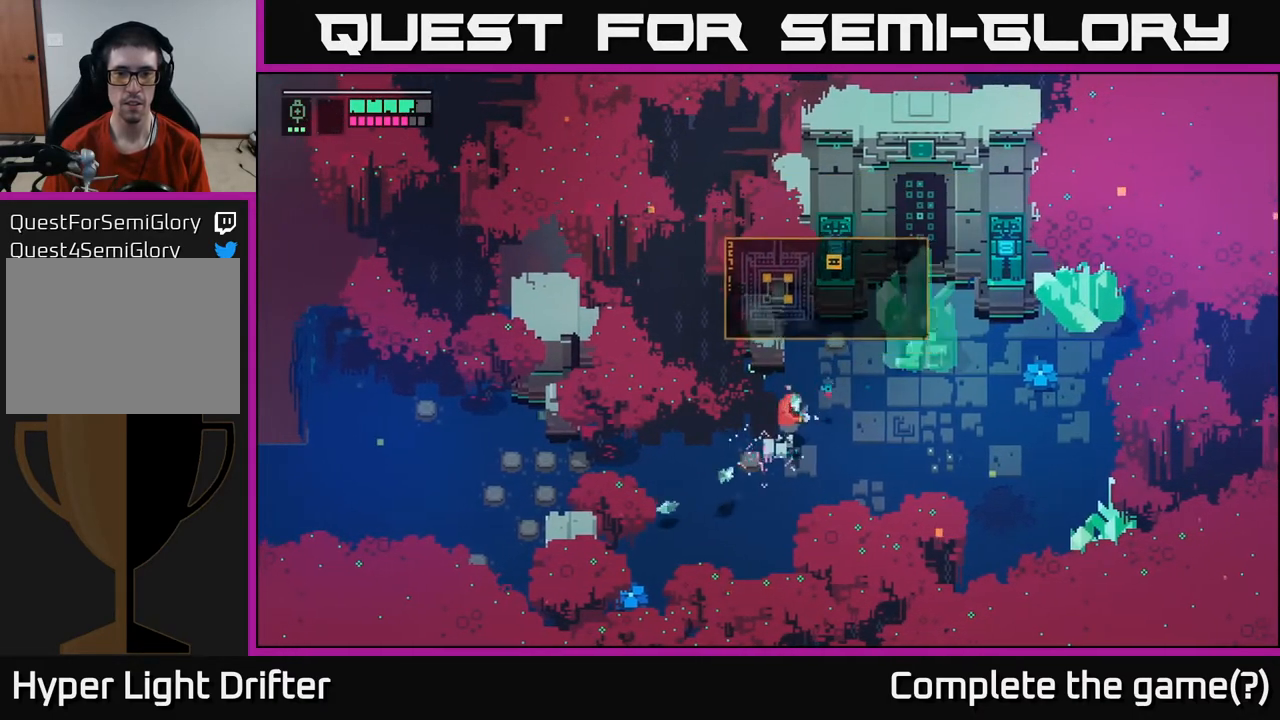
{"buttons": [], "left_stick": "up-right", "right_stick": "center", "events": [[83, "left_stick", "up-right"]]}
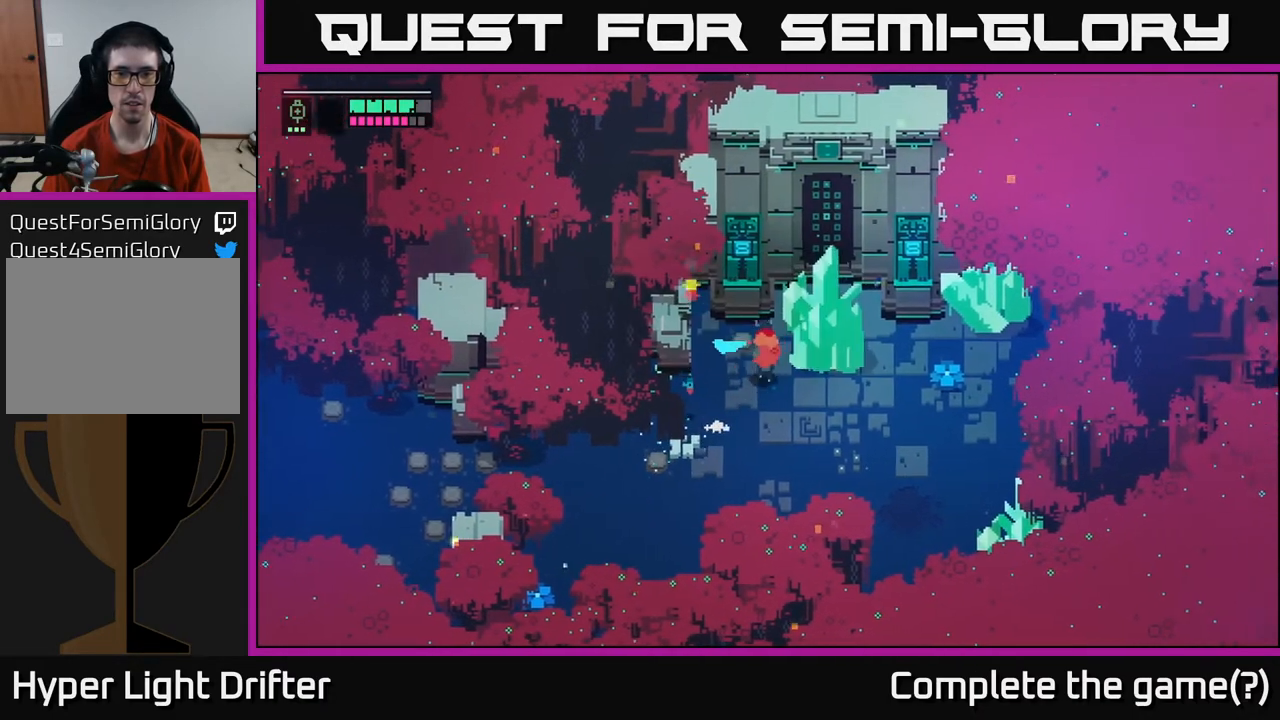
{"buttons": ["X"], "left_stick": "center", "right_stick": "center", "events": [[17, "X", "down"], [167, "left_stick", "center"], [183, "X", "up"], [383, "X", "down"]]}
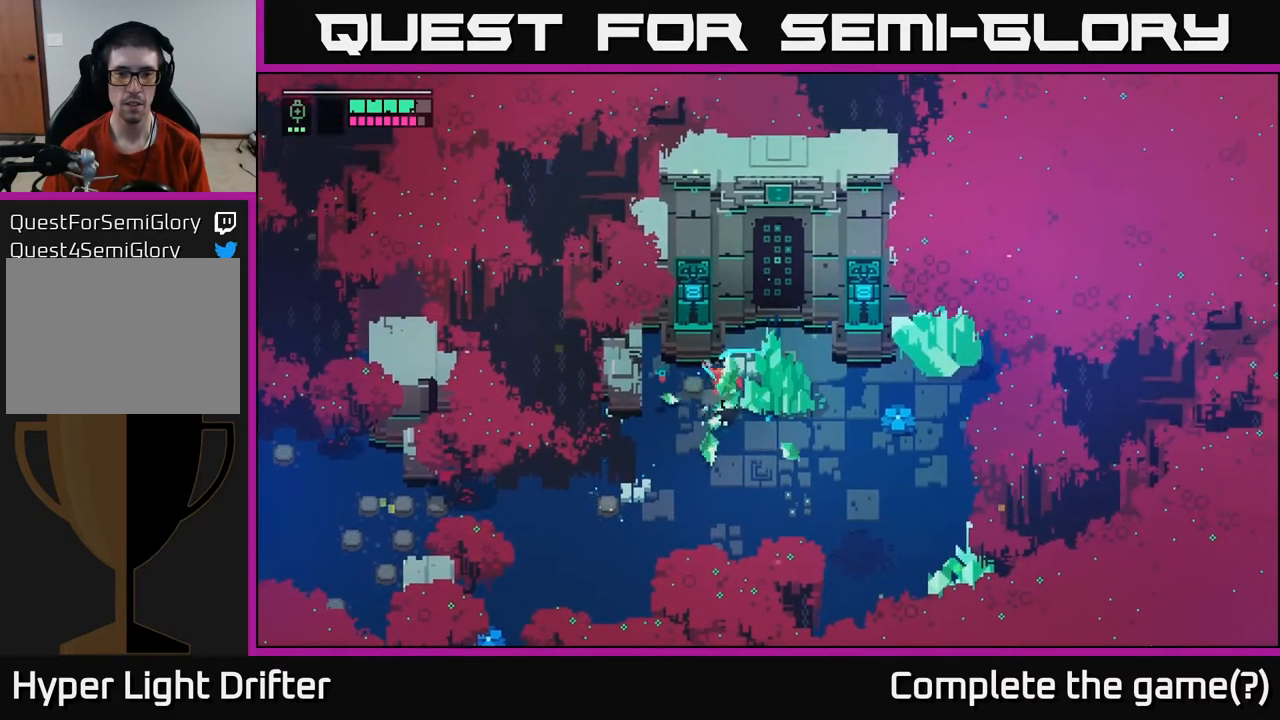
{"buttons": [], "left_stick": "center", "right_stick": "center", "events": [[17, "left_stick", "right"], [50, "X", "up"], [250, "X", "down"], [433, "X", "up"], [483, "left_stick", "center"]]}
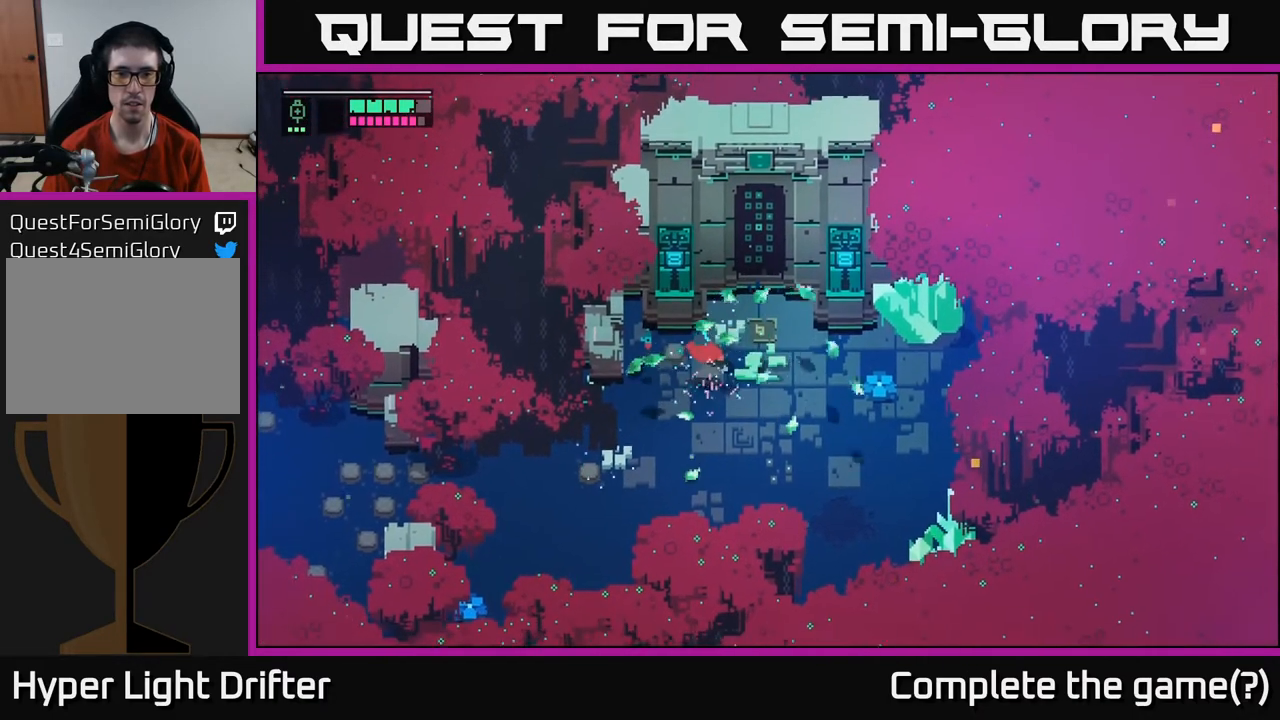
{"buttons": [], "left_stick": "right", "right_stick": "center", "events": [[183, "left_stick", "right"]]}
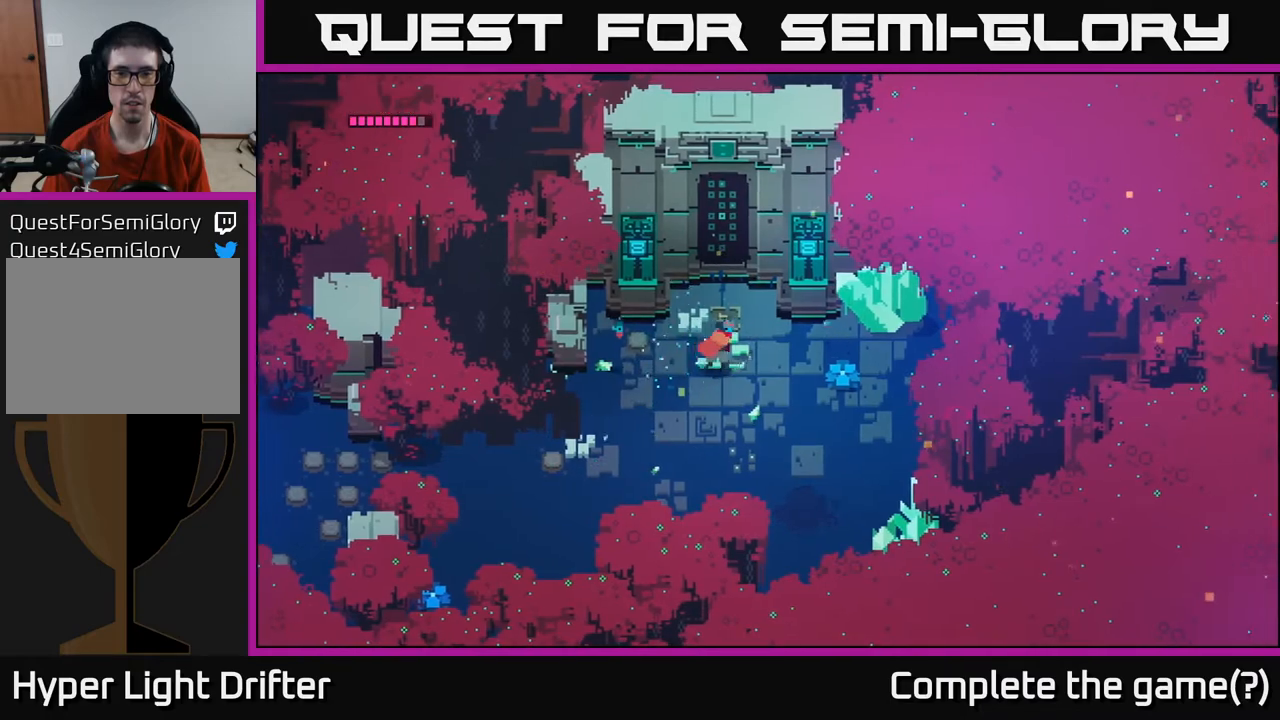
{"buttons": ["X"], "left_stick": "right", "right_stick": "center", "events": [[433, "X", "down"]]}
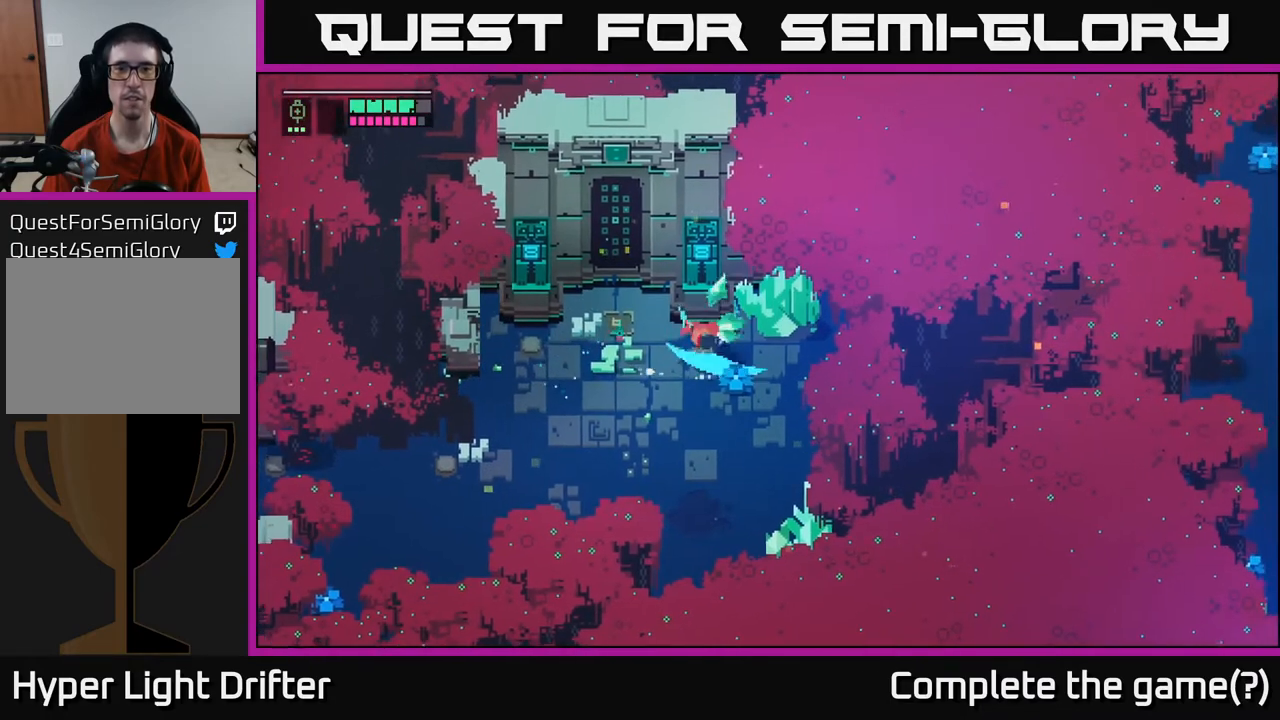
{"buttons": [], "left_stick": "center", "right_stick": "center", "events": [[133, "X", "up"], [150, "left_stick", "center"], [300, "X", "down"], [450, "X", "up"]]}
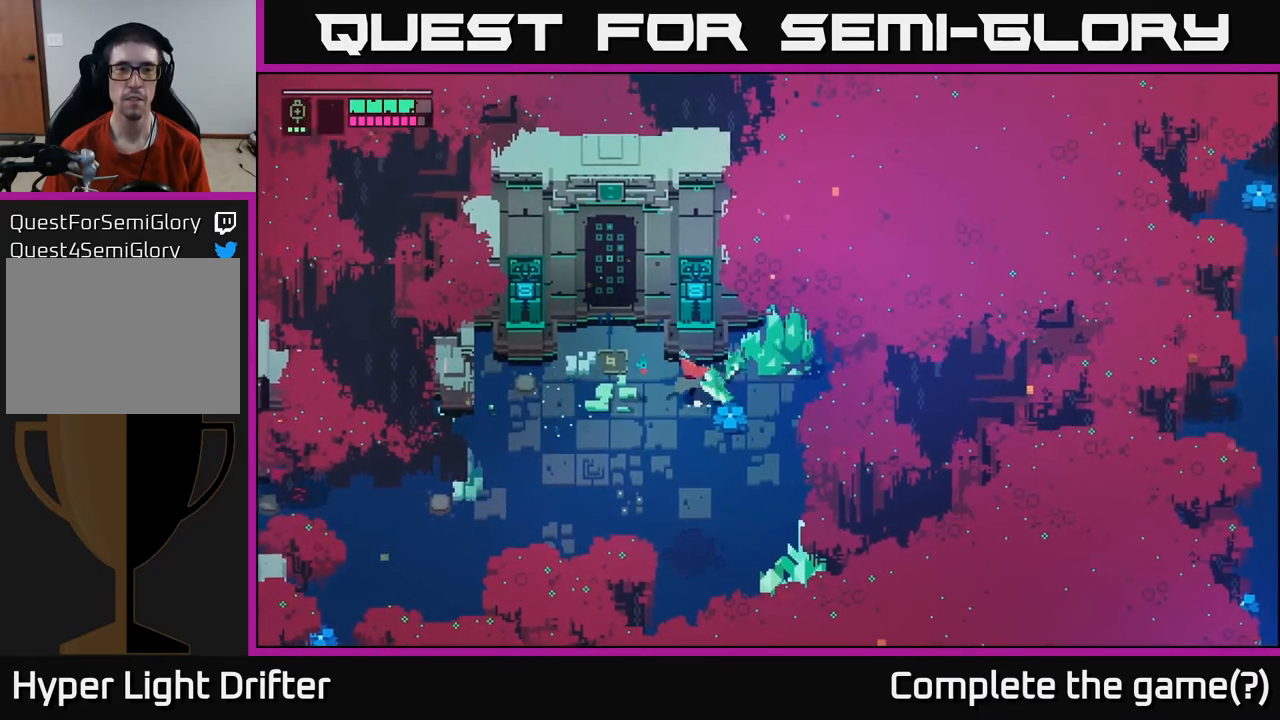
{"buttons": [], "left_stick": "left", "right_stick": "center", "events": [[183, "X", "down"], [233, "left_stick", "right"], [350, "X", "up"], [417, "left_stick", "left"]]}